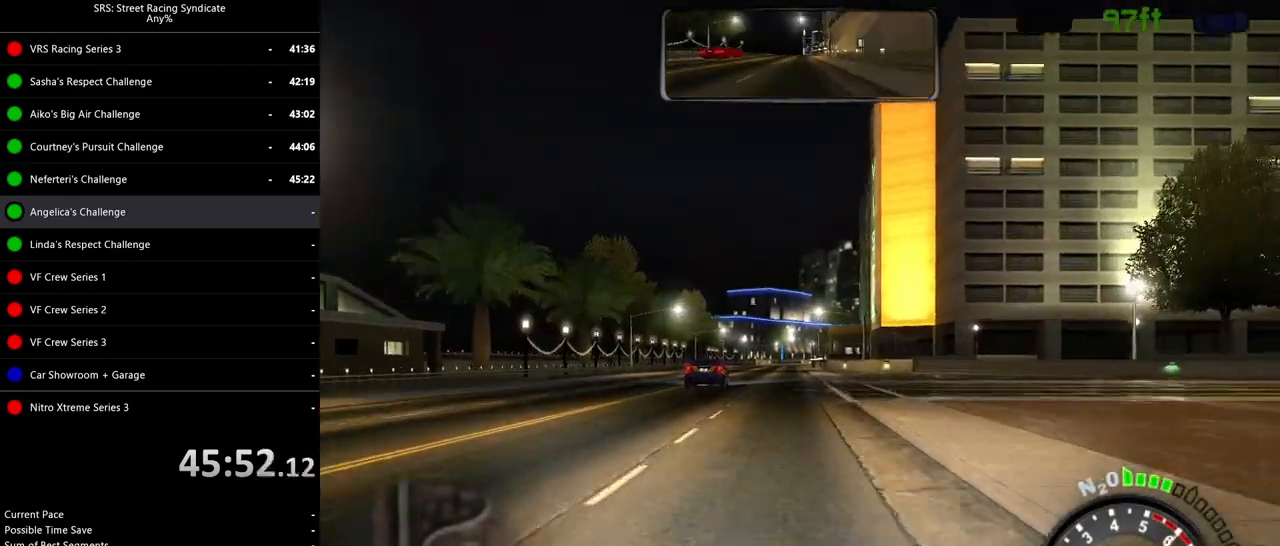
Gameplay with a controller (PlayStation layout); each line is a JSON object with the inputs held at the frame after it. "events" lists button and stick changes between this image and that frame as [ms after this image, input, new state], when the widget could be followed in between. Not read: right_stick.
{"buttons": ["R2"], "left_stick": "center", "events": [[67, "left_stick", "left"], [233, "left_stick", "center"]]}
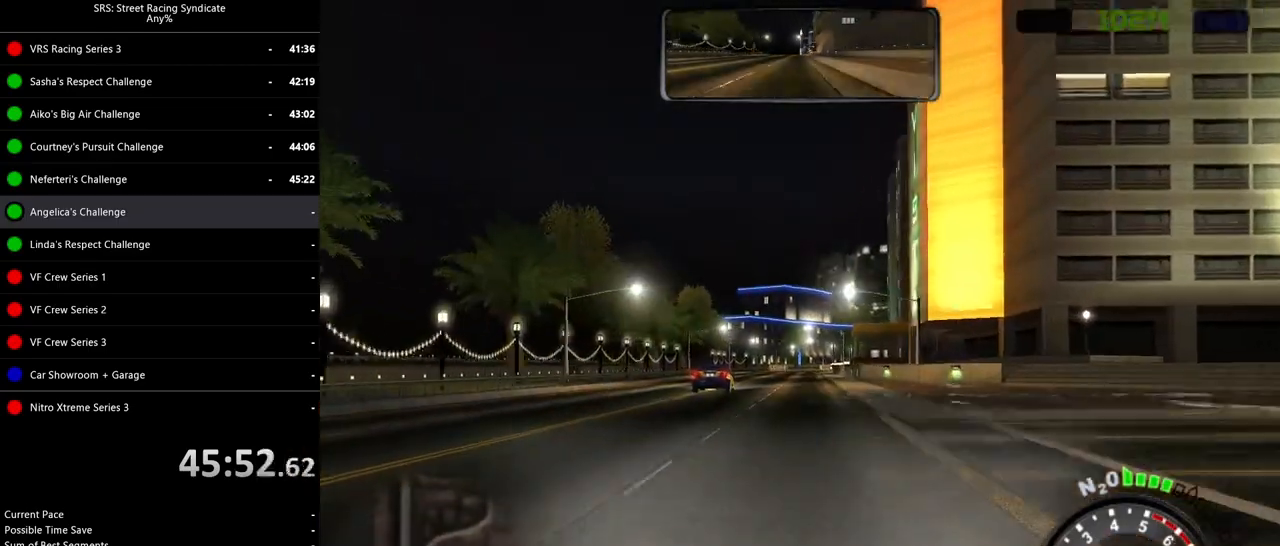
{"buttons": ["R2"], "left_stick": "center", "events": [[84, "TRIANGLE", "down"], [201, "TRIANGLE", "up"], [284, "left_stick", "left"], [451, "left_stick", "center"]]}
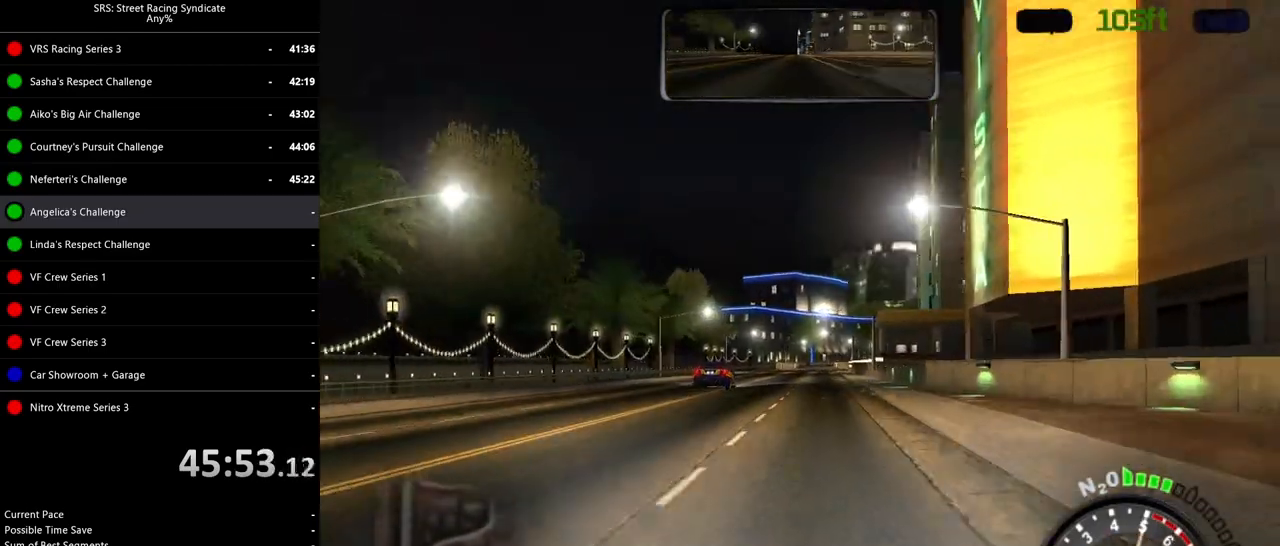
{"buttons": ["R2"], "left_stick": "center", "events": []}
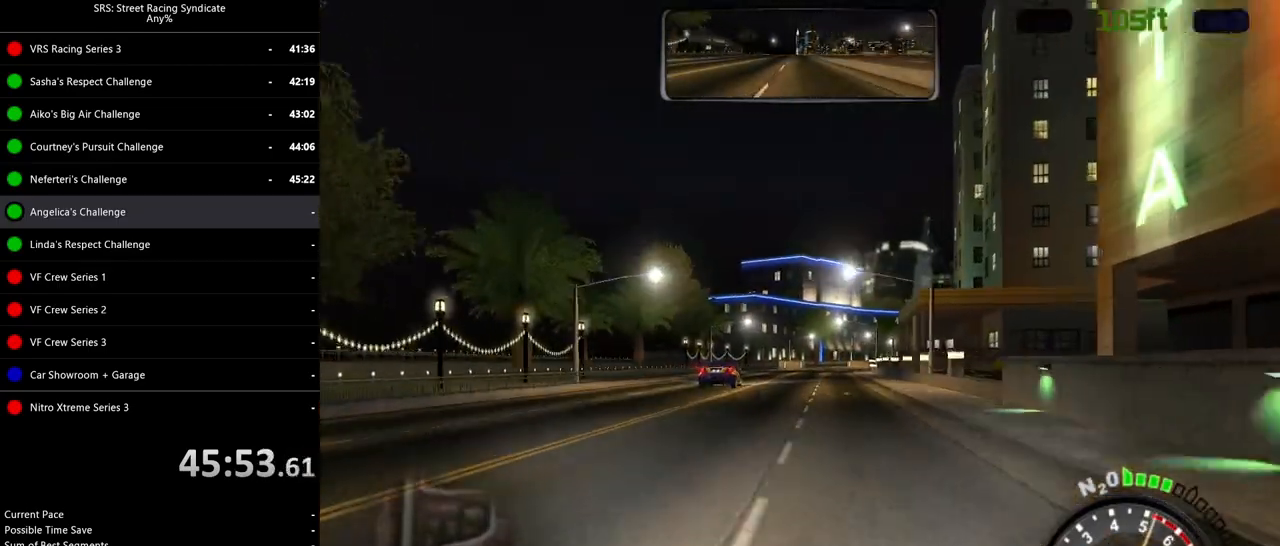
{"buttons": ["R2"], "left_stick": "center", "events": [[351, "left_stick", "up-right"], [484, "left_stick", "center"]]}
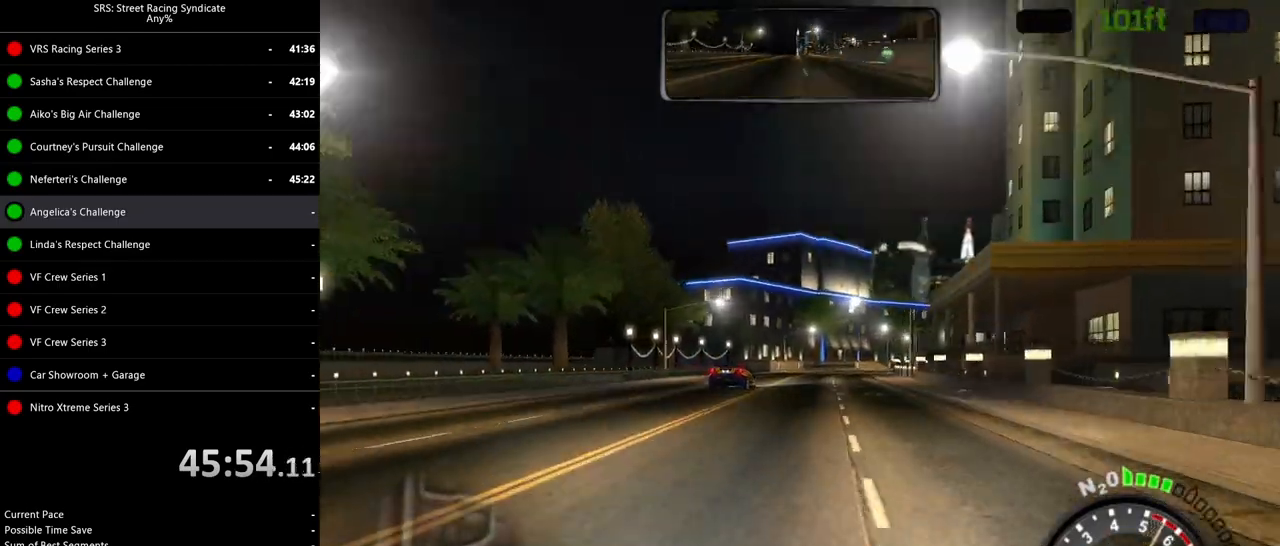
{"buttons": ["R2"], "left_stick": "up-right", "events": [[217, "left_stick", "up-right"]]}
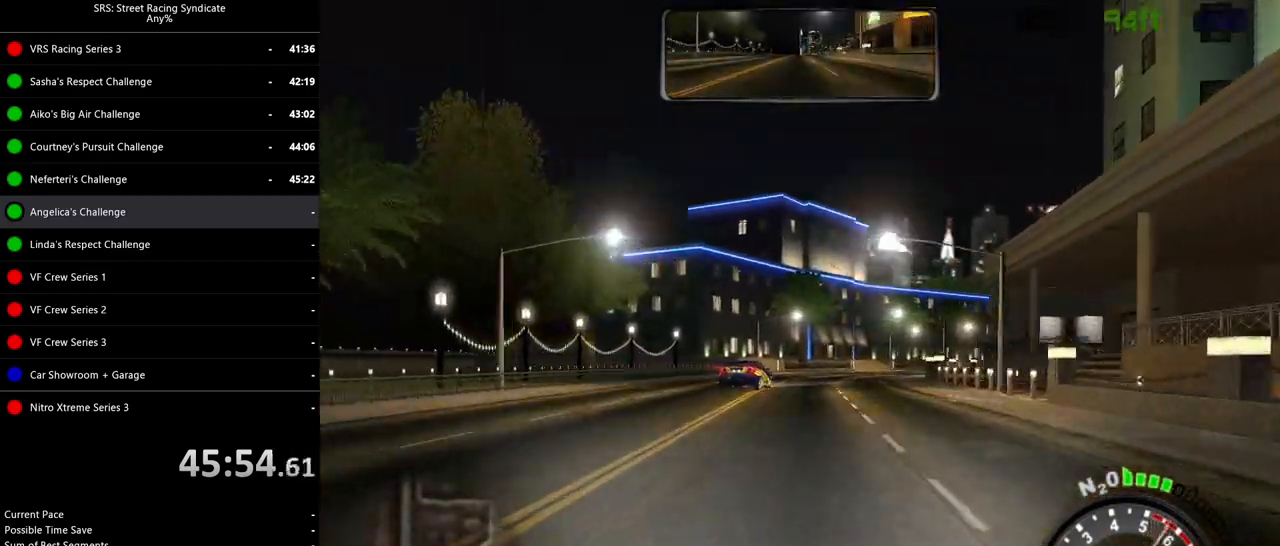
{"buttons": ["L2"], "left_stick": "up-right", "events": [[184, "R2", "up"], [201, "L2", "down"]]}
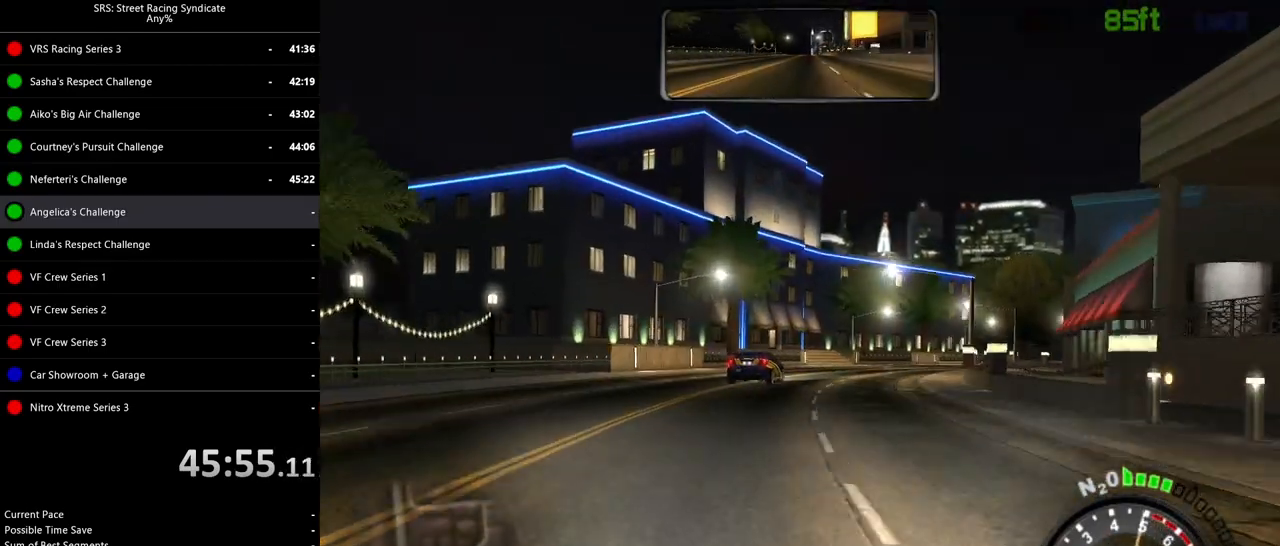
{"buttons": ["L2"], "left_stick": "up-right", "events": [[117, "L2", "up"], [384, "L2", "down"]]}
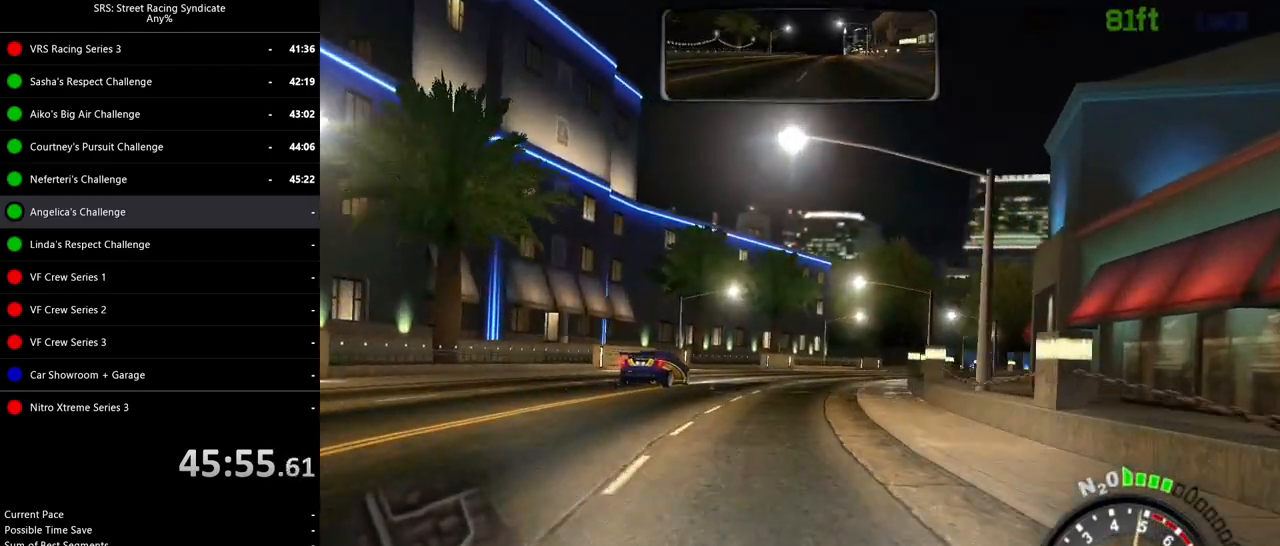
{"buttons": [], "left_stick": "up-right", "events": [[151, "L2", "up"]]}
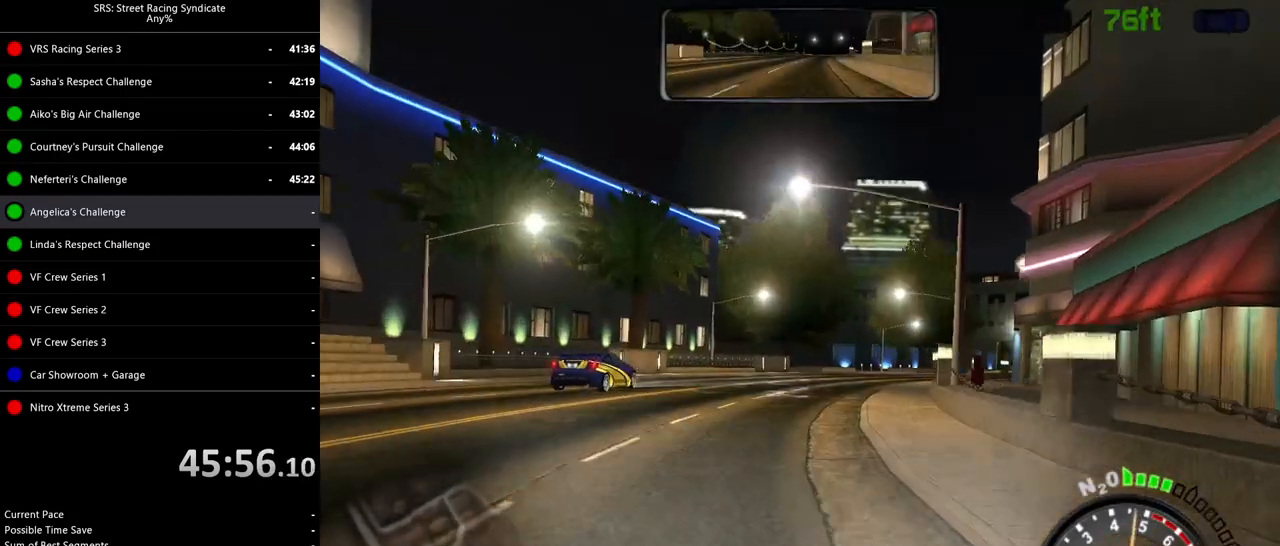
{"buttons": [], "left_stick": "right", "events": [[484, "left_stick", "right"]]}
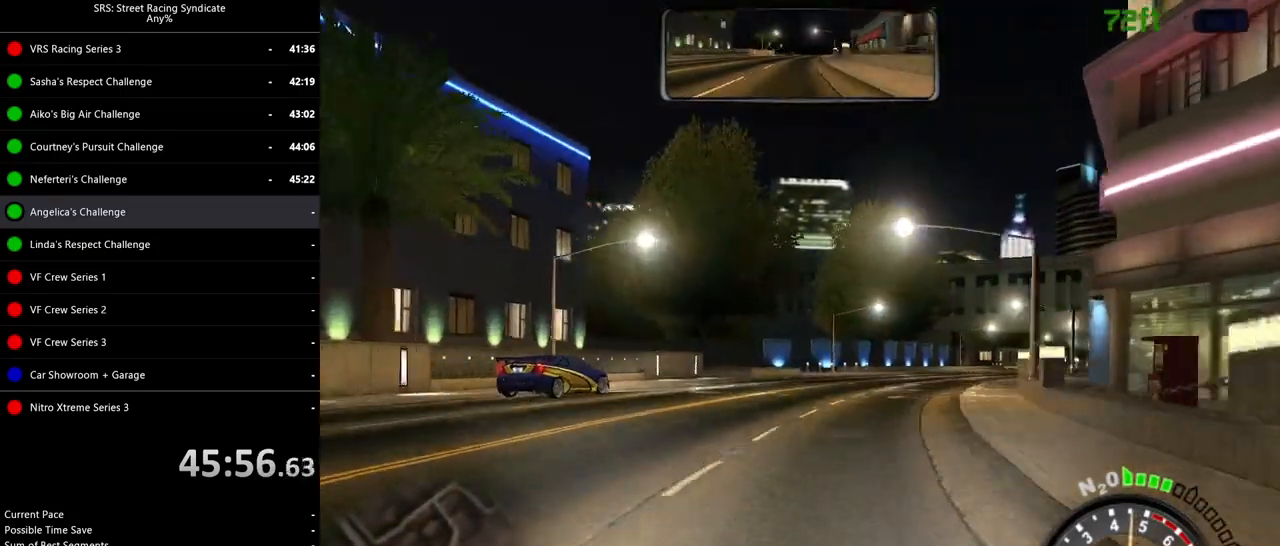
{"buttons": ["R2"], "left_stick": "up-right", "events": [[201, "left_stick", "up-right"], [217, "R2", "down"], [351, "left_stick", "center"], [484, "left_stick", "up-right"]]}
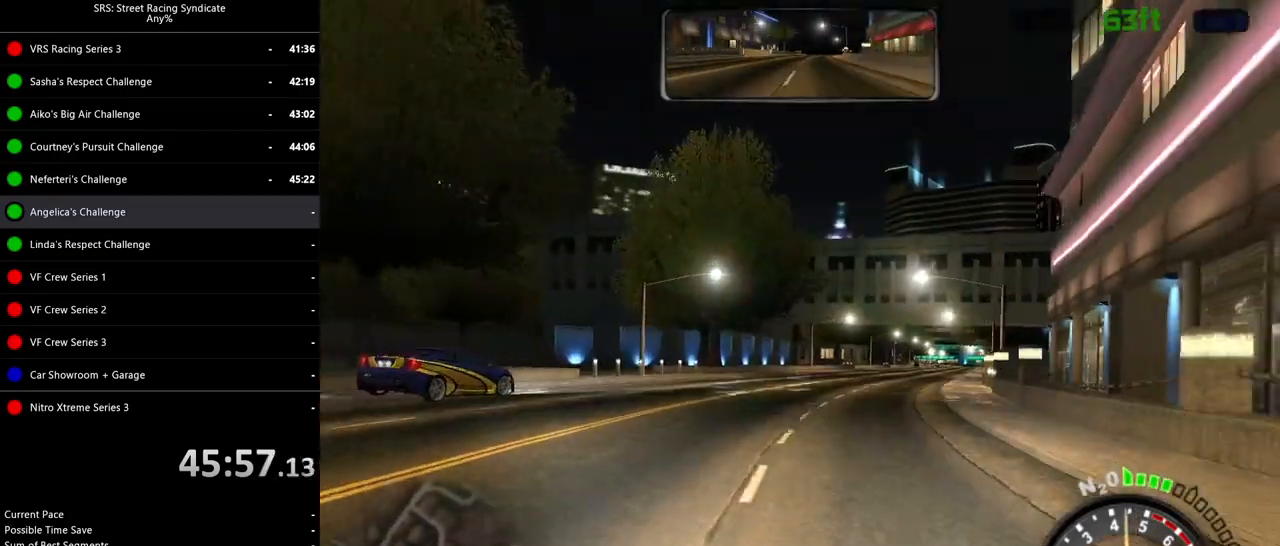
{"buttons": ["R2"], "left_stick": "up-right", "events": []}
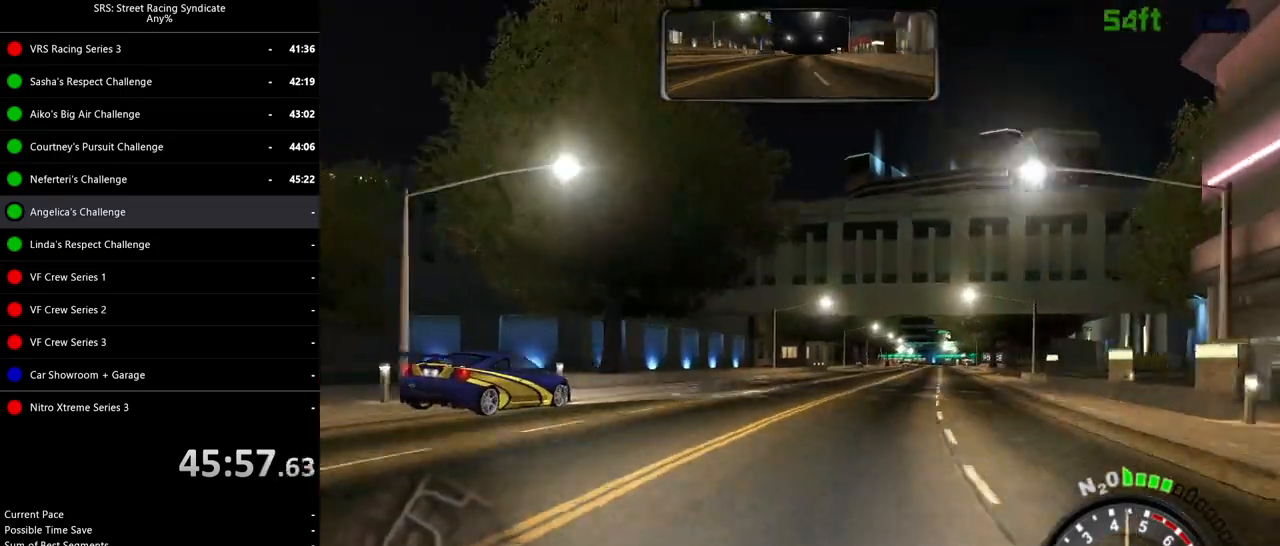
{"buttons": ["L2"], "left_stick": "up-right", "events": [[251, "L2", "down"], [267, "R2", "up"]]}
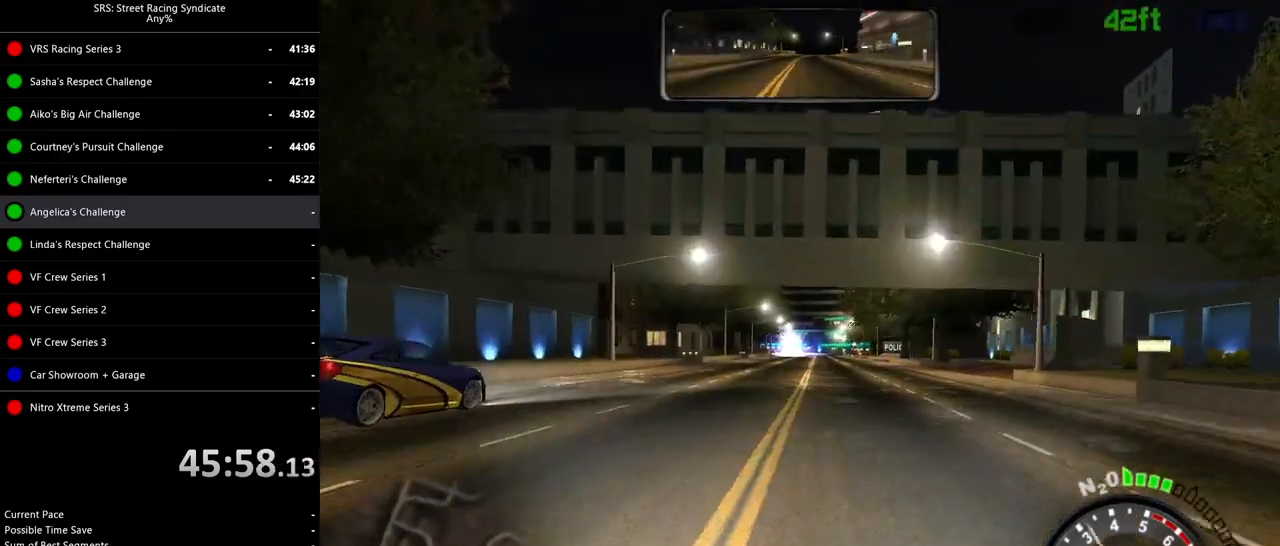
{"buttons": ["R2"], "left_stick": "left", "events": [[100, "CROSS", "down"], [117, "L2", "up"], [133, "left_stick", "up"], [183, "CROSS", "up"], [267, "left_stick", "center"], [350, "R2", "down"], [400, "left_stick", "left"]]}
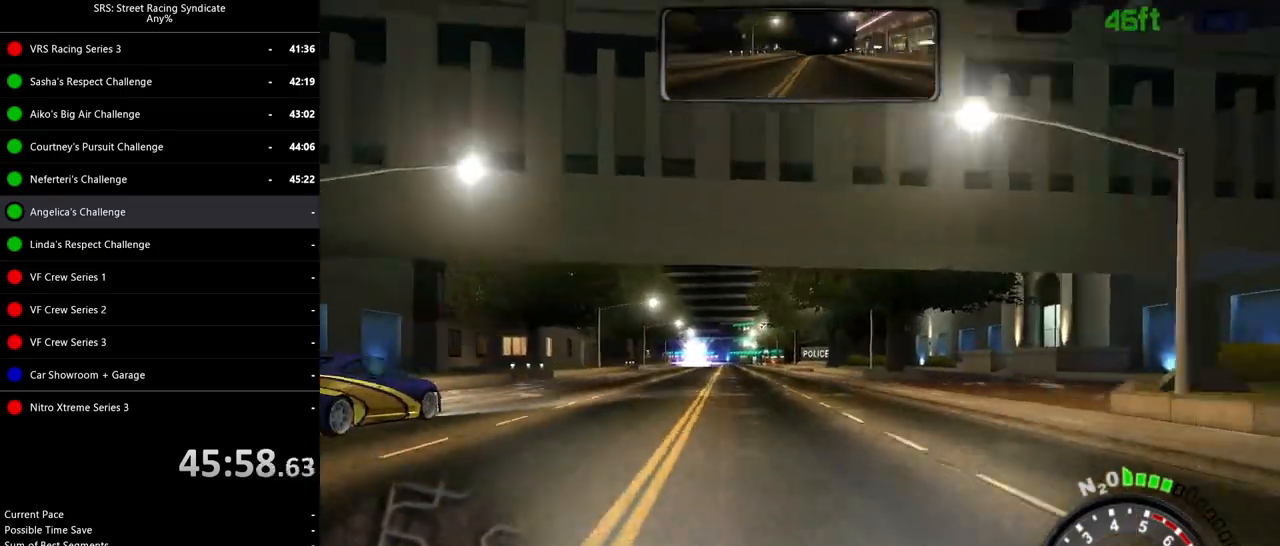
{"buttons": ["R2"], "left_stick": "up", "events": [[84, "left_stick", "center"], [251, "left_stick", "up-right"], [434, "left_stick", "up"]]}
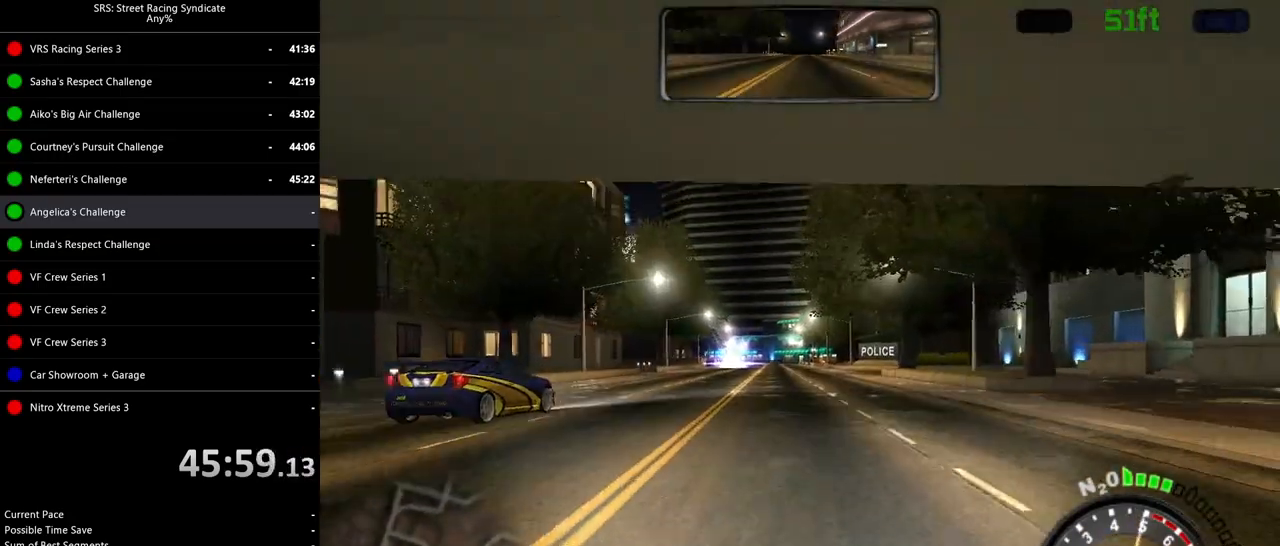
{"buttons": ["R2"], "left_stick": "center", "events": [[400, "left_stick", "center"]]}
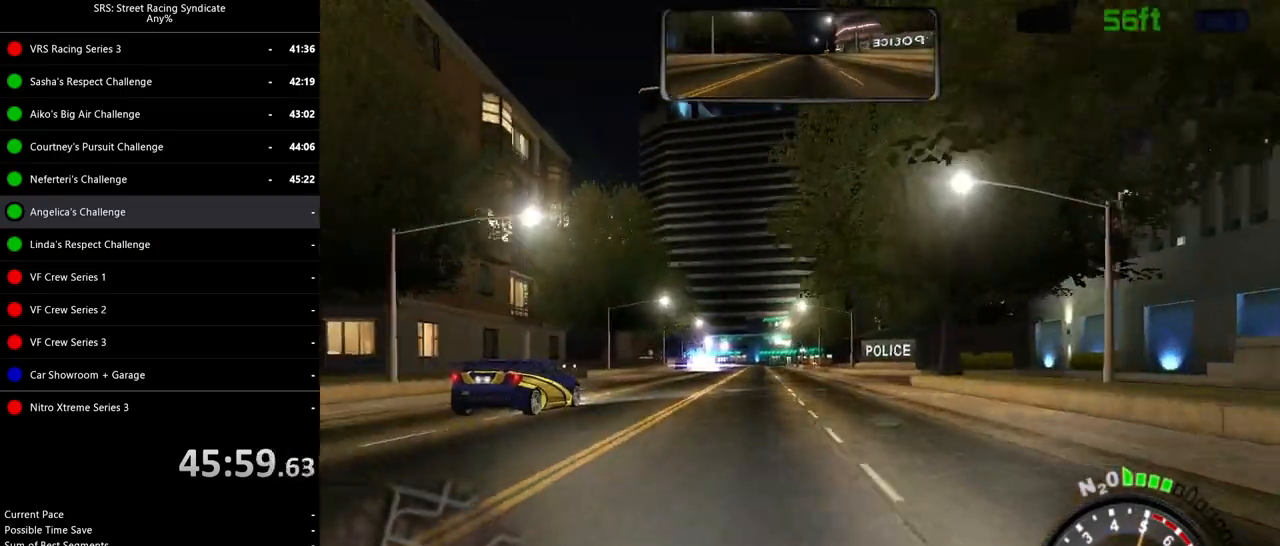
{"buttons": ["R2"], "left_stick": "center", "events": []}
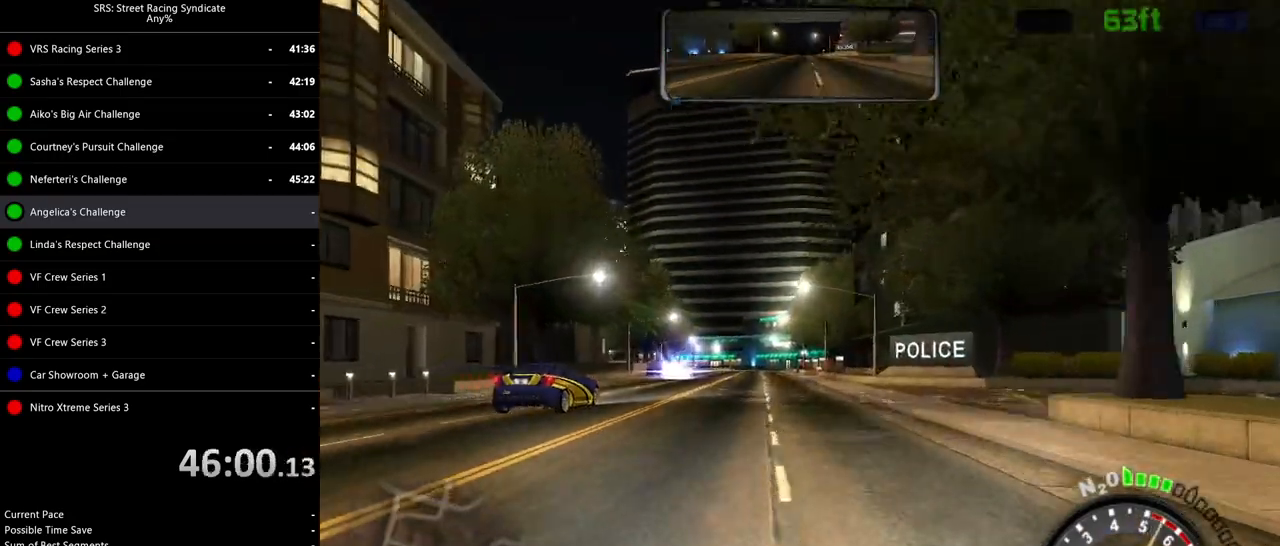
{"buttons": ["R2"], "left_stick": "left", "events": [[450, "left_stick", "left"]]}
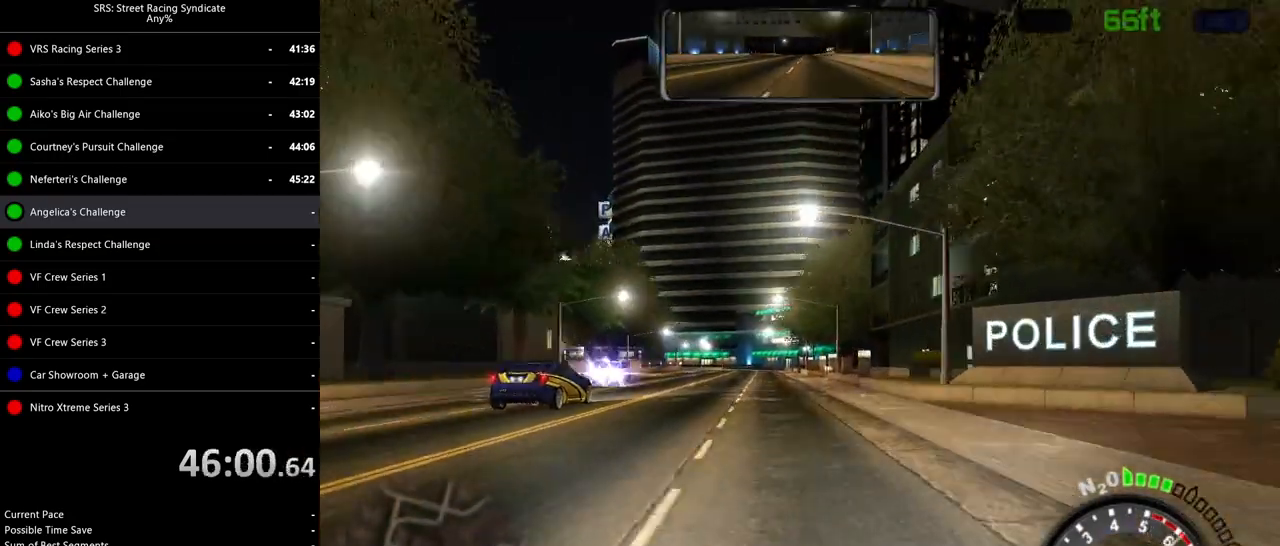
{"buttons": ["R2"], "left_stick": "center", "events": [[100, "left_stick", "center"], [351, "left_stick", "left"], [501, "left_stick", "center"]]}
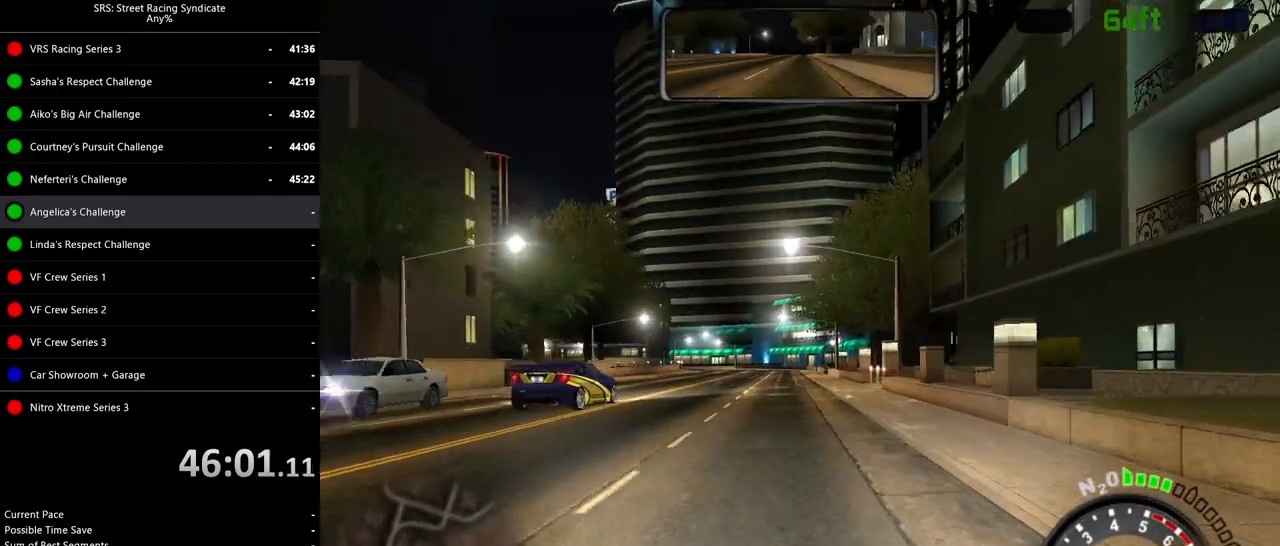
{"buttons": [], "left_stick": "center", "events": [[183, "R2", "up"], [267, "L2", "down"], [500, "L2", "up"]]}
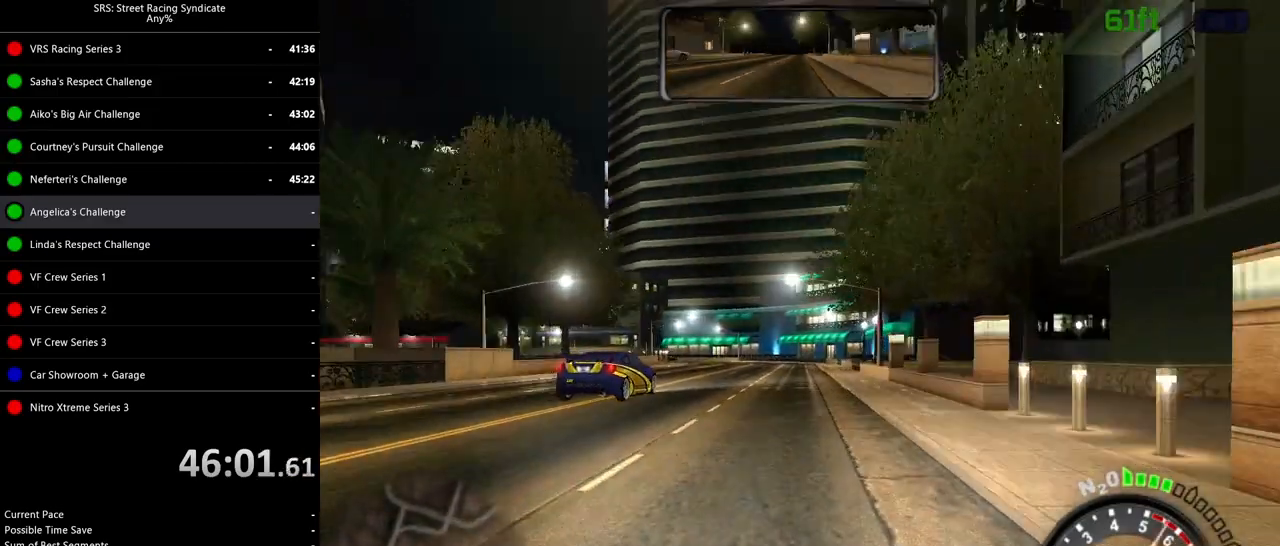
{"buttons": [], "left_stick": "center", "events": []}
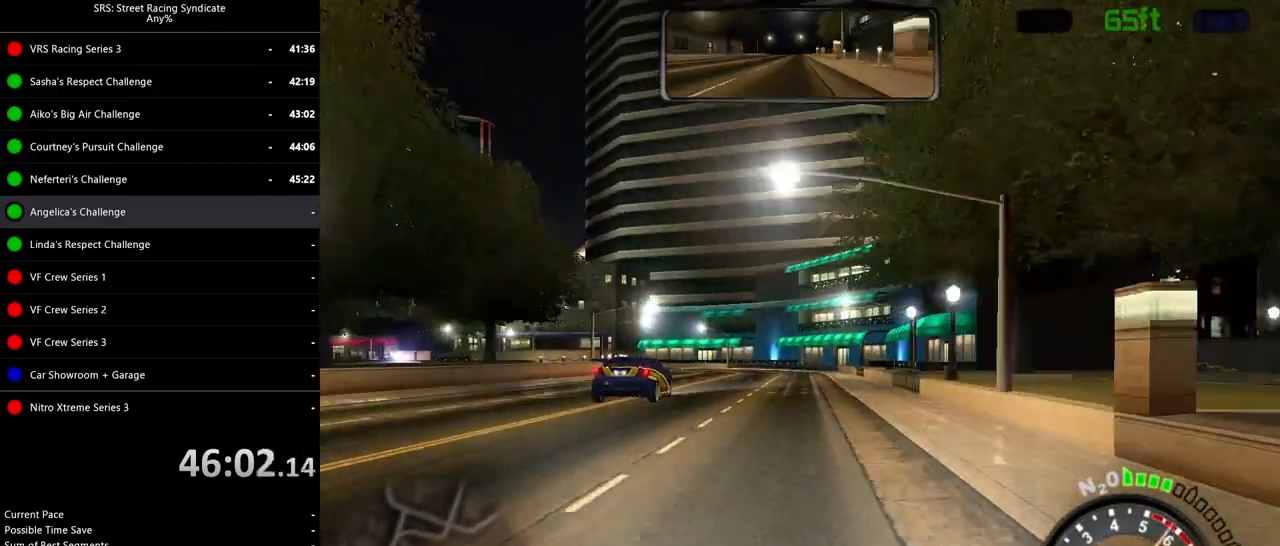
{"buttons": [], "left_stick": "left", "events": [[467, "left_stick", "left"]]}
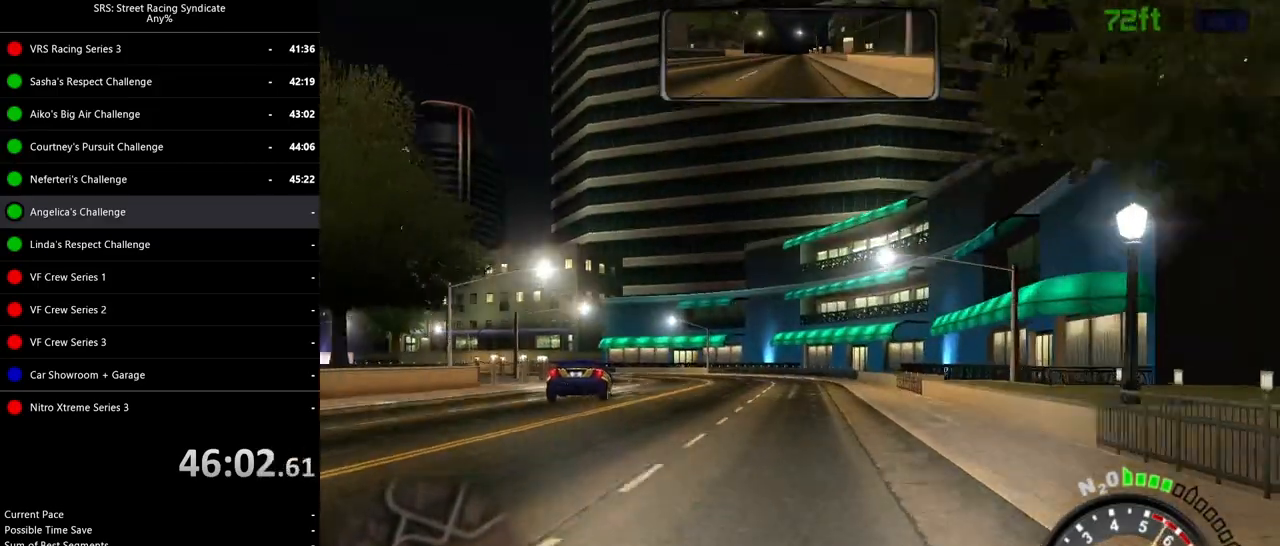
{"buttons": ["R2"], "left_stick": "left", "events": [[17, "R2", "down"]]}
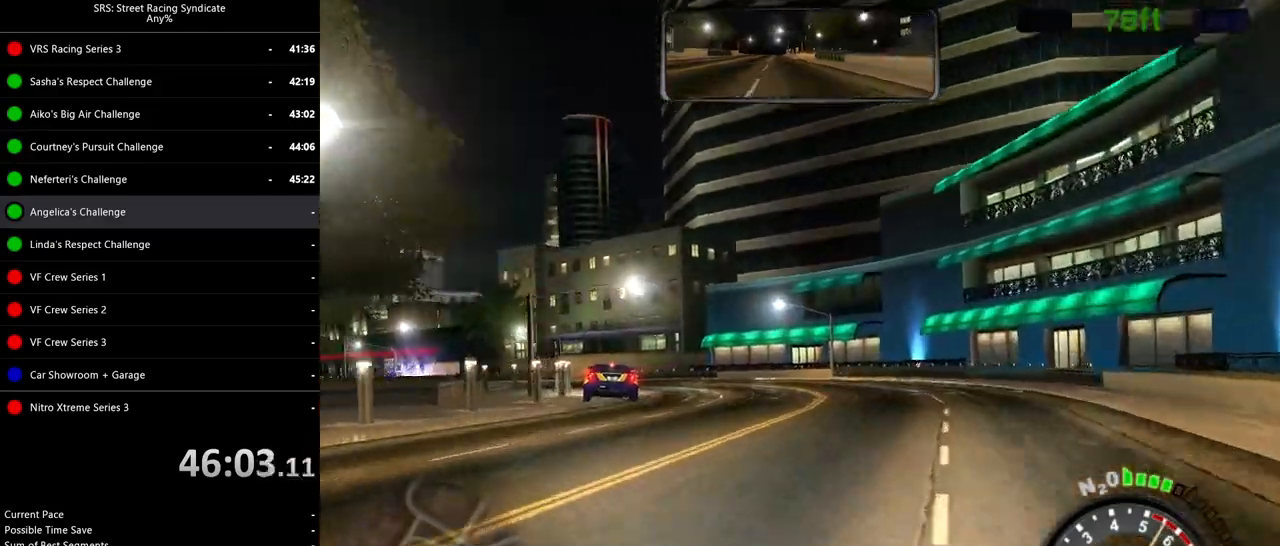
{"buttons": ["R2"], "left_stick": "up-left", "events": [[183, "left_stick", "center"], [367, "left_stick", "up-left"]]}
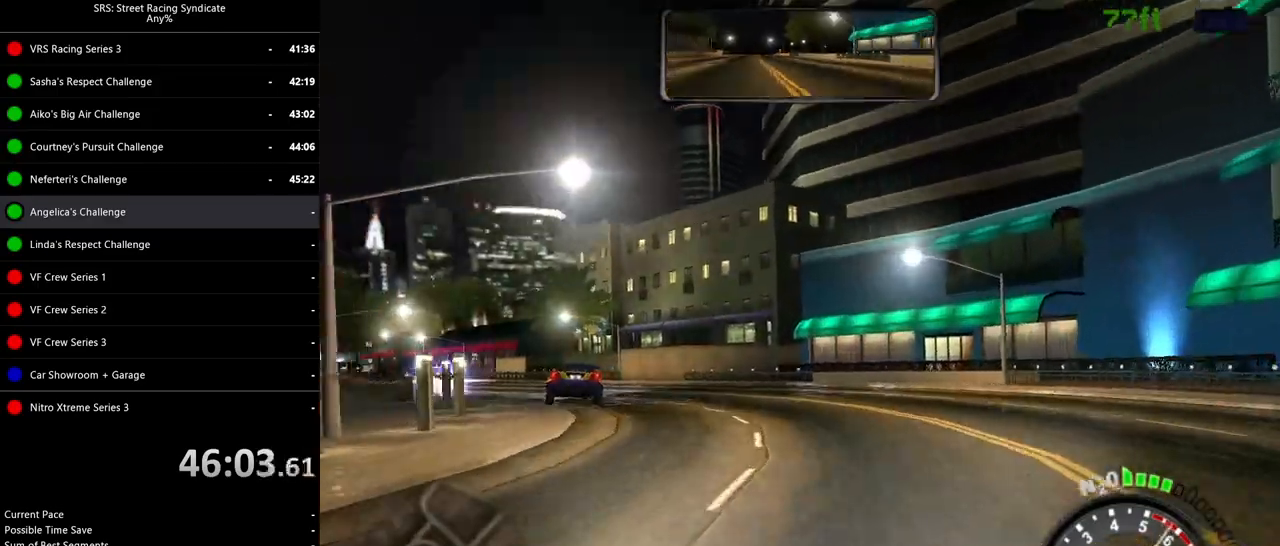
{"buttons": ["R2"], "left_stick": "up-left", "events": []}
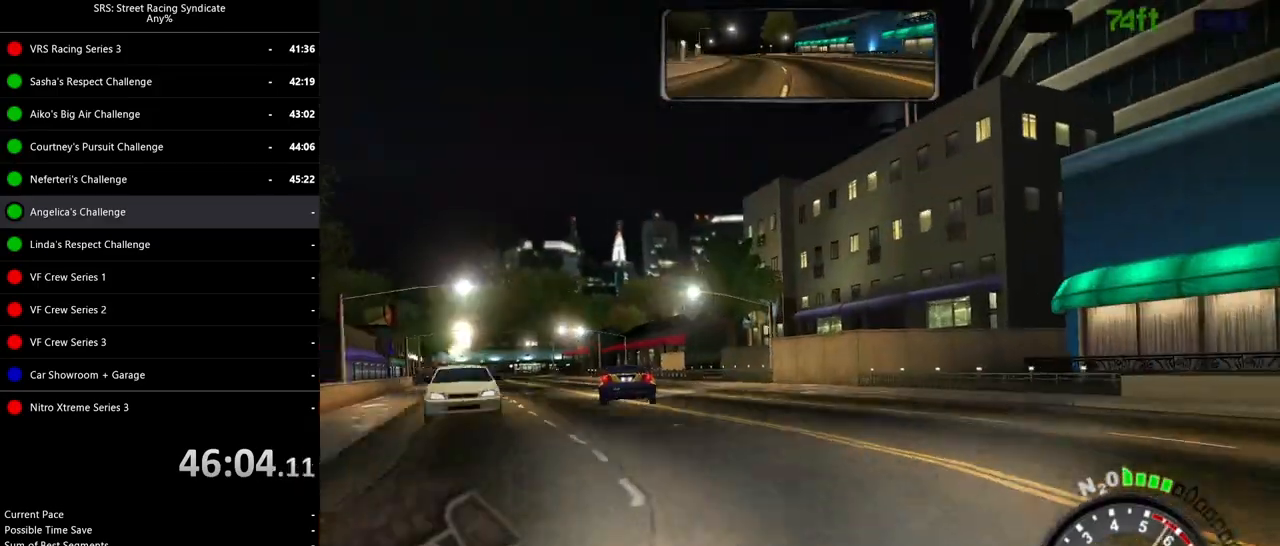
{"buttons": ["R2"], "left_stick": "up-left", "events": []}
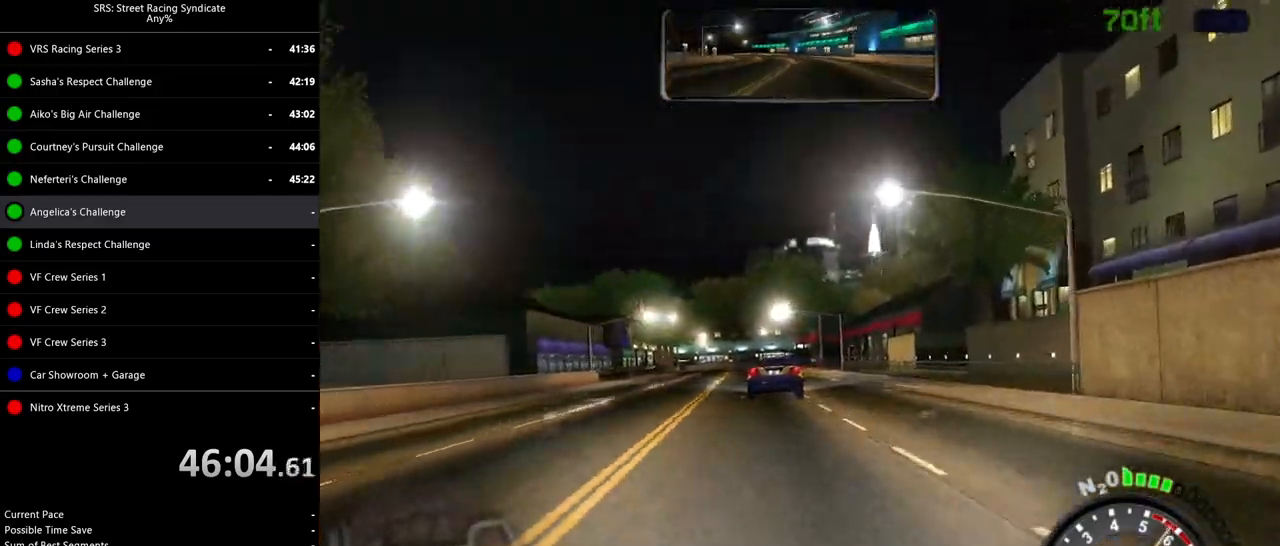
{"buttons": ["R2"], "left_stick": "up-right", "events": [[250, "left_stick", "center"], [433, "left_stick", "up-right"]]}
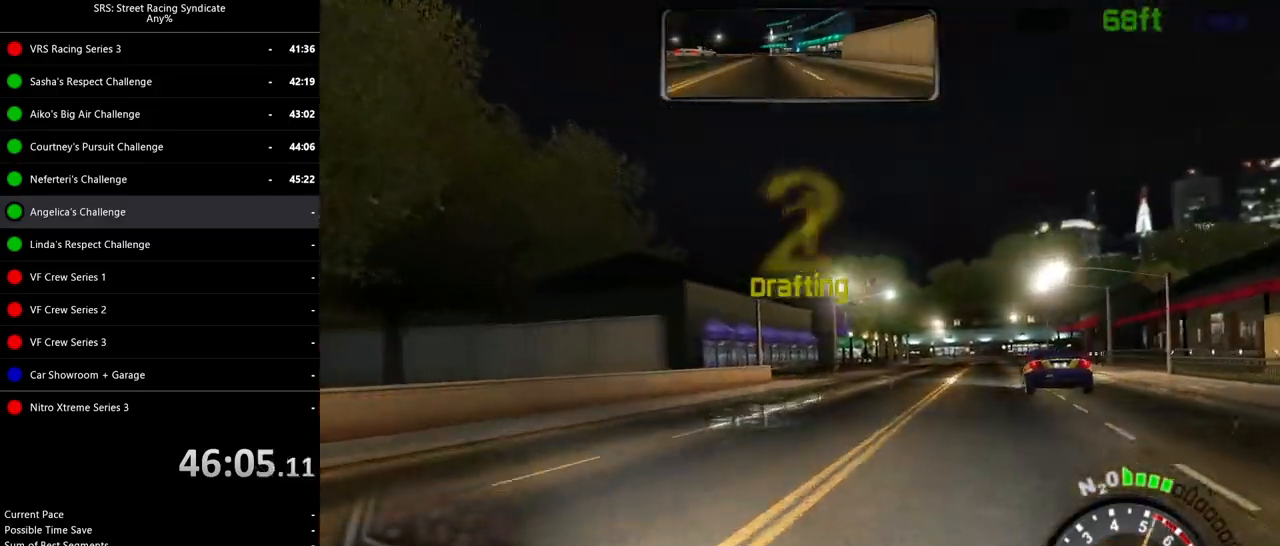
{"buttons": ["R2"], "left_stick": "up-right", "events": []}
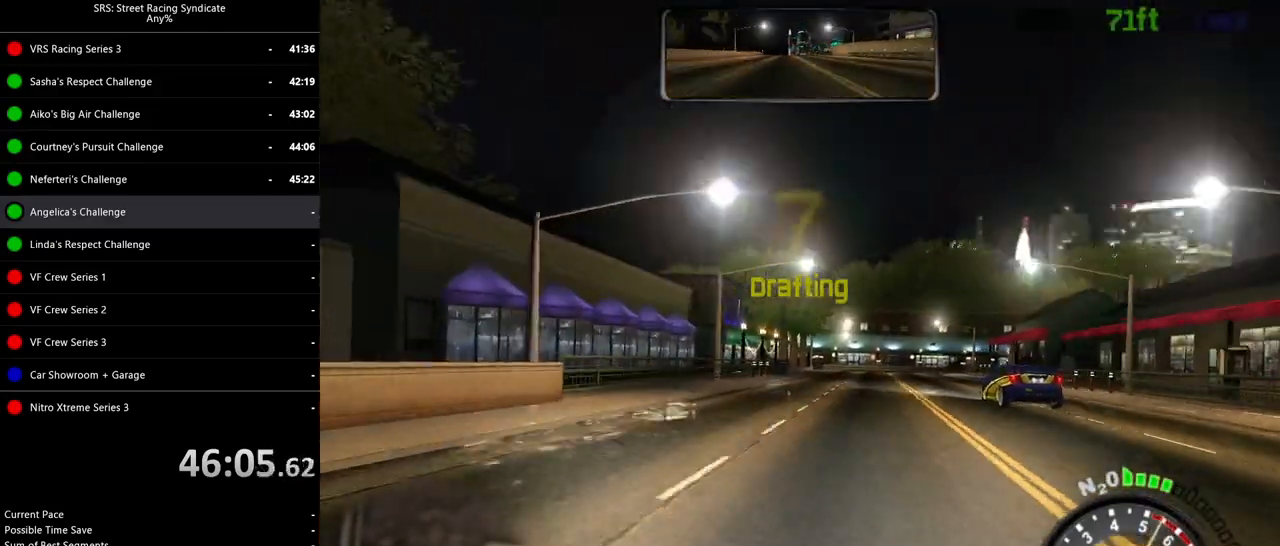
{"buttons": ["R2"], "left_stick": "center", "events": [[167, "left_stick", "center"]]}